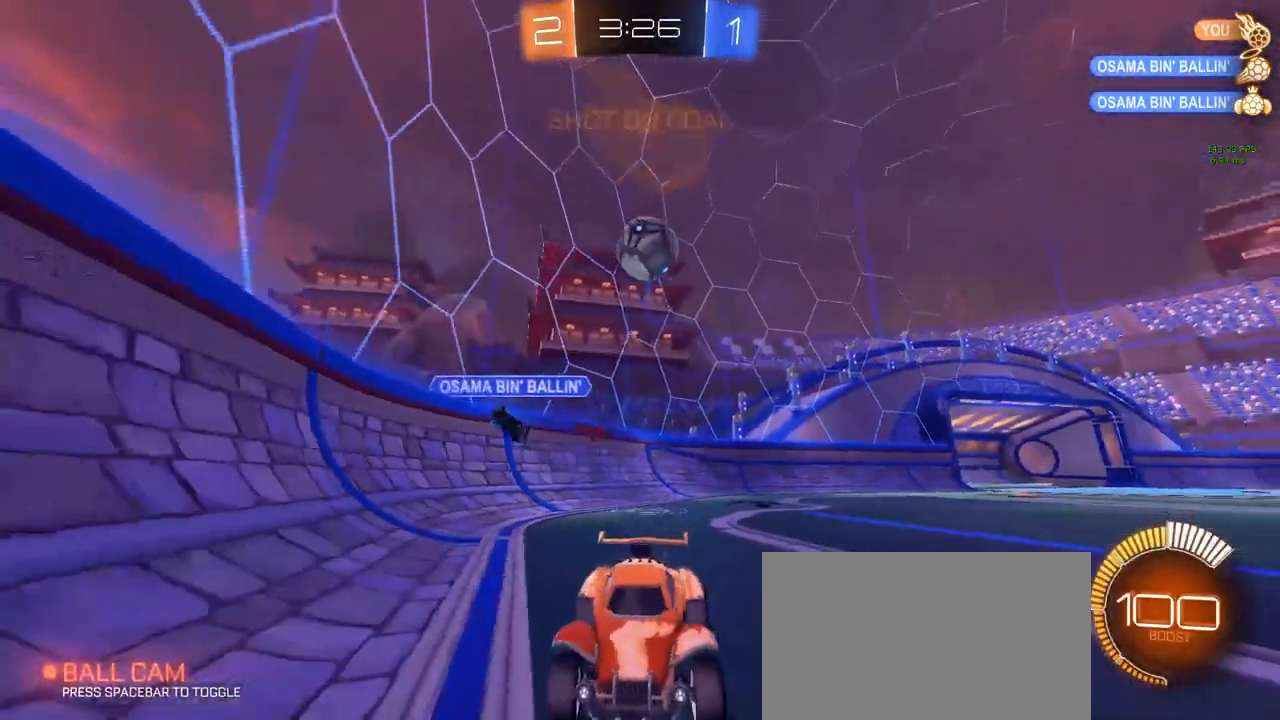
Gameplay with keyboard and mouse; each line is a JSON object with the keys and mouse buttons held at the frame after it. "events" lists presses ("down") and releases ("up") of "1", "2", "3", "4", "5", "a", "alt", "c", "caps_lock", "ctrl", "d", "e", "f", "g", "q", "r", "s", "shift", "space", "t", "tab", "v", "w", "x", "z", "mouse_left", "mouse_wheel" and "mouse_right" between this image and that frame as [ms after this image, input, new state], when the widget could be followed in between. "mouse_left", "mouse_wheel", "mouse_right" = the "left", "wheel", "right" buttons of the "mouse" list. No other keys are recorded. "wheel" means that the mouse wheel is clicked or scrolled. "mouse_move" is the direction in which the mouse moves at that frame (one of eight, or "still"), when it could be read.
{"keys": ["w"], "mouse": ["left"], "mouse_move": "still", "events": [[250, "mouse_left", "down"], [300, "a", "up"], [350, "d", "down"], [483, "d", "up"]]}
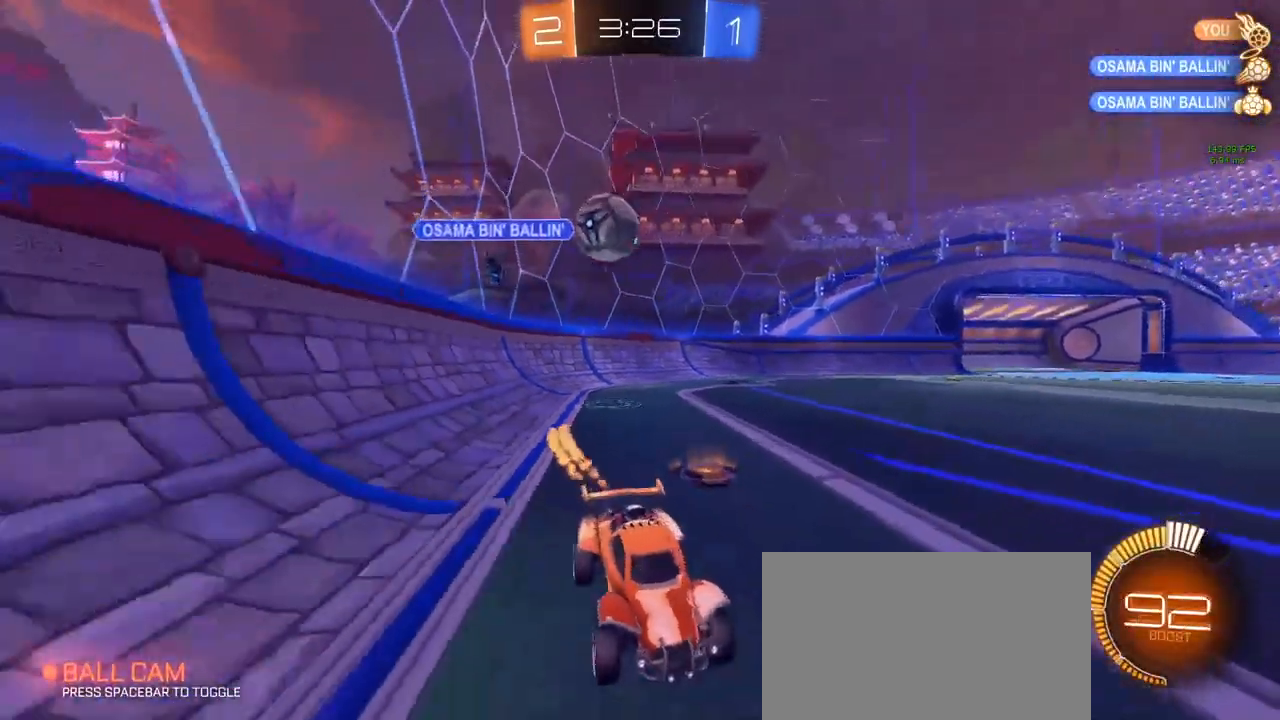
{"keys": ["w"], "mouse": ["left"], "mouse_move": "still", "events": [[167, "d", "down"], [317, "d", "up"]]}
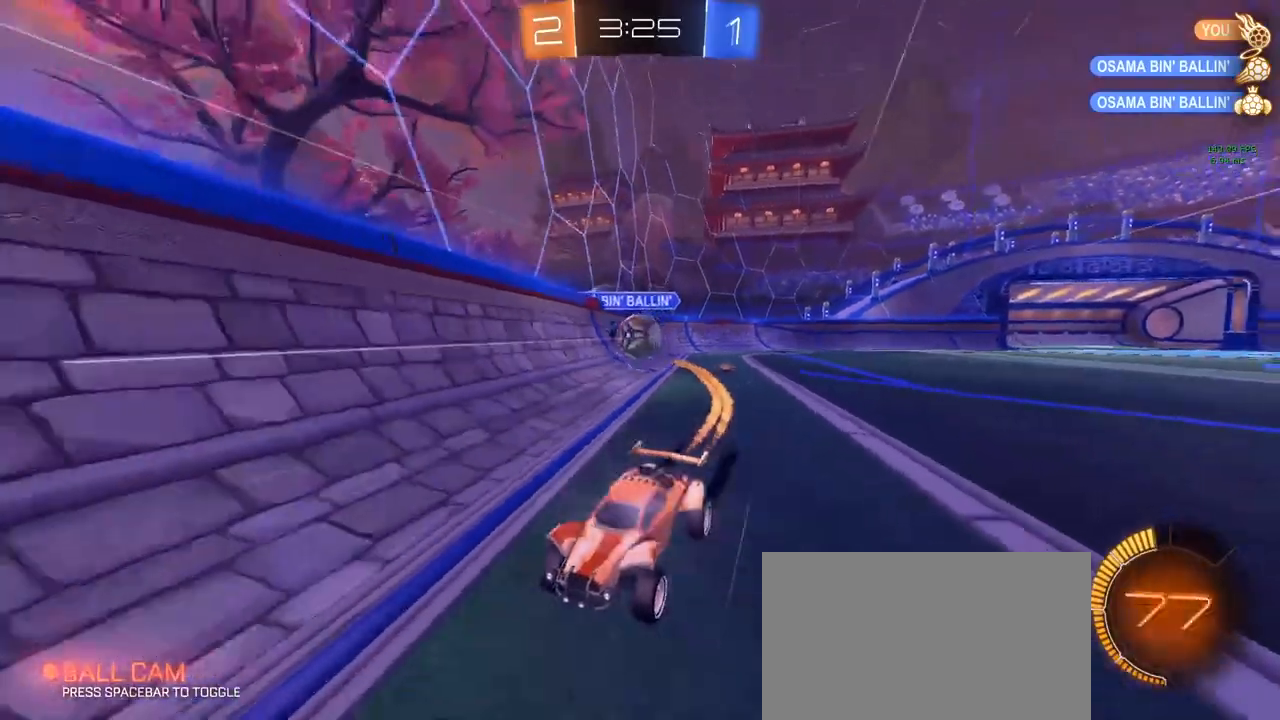
{"keys": ["a", "w"], "mouse": [], "mouse_move": "still", "events": [[50, "mouse_left", "up"], [83, "a", "down"], [317, "shift", "down"], [467, "shift", "up"]]}
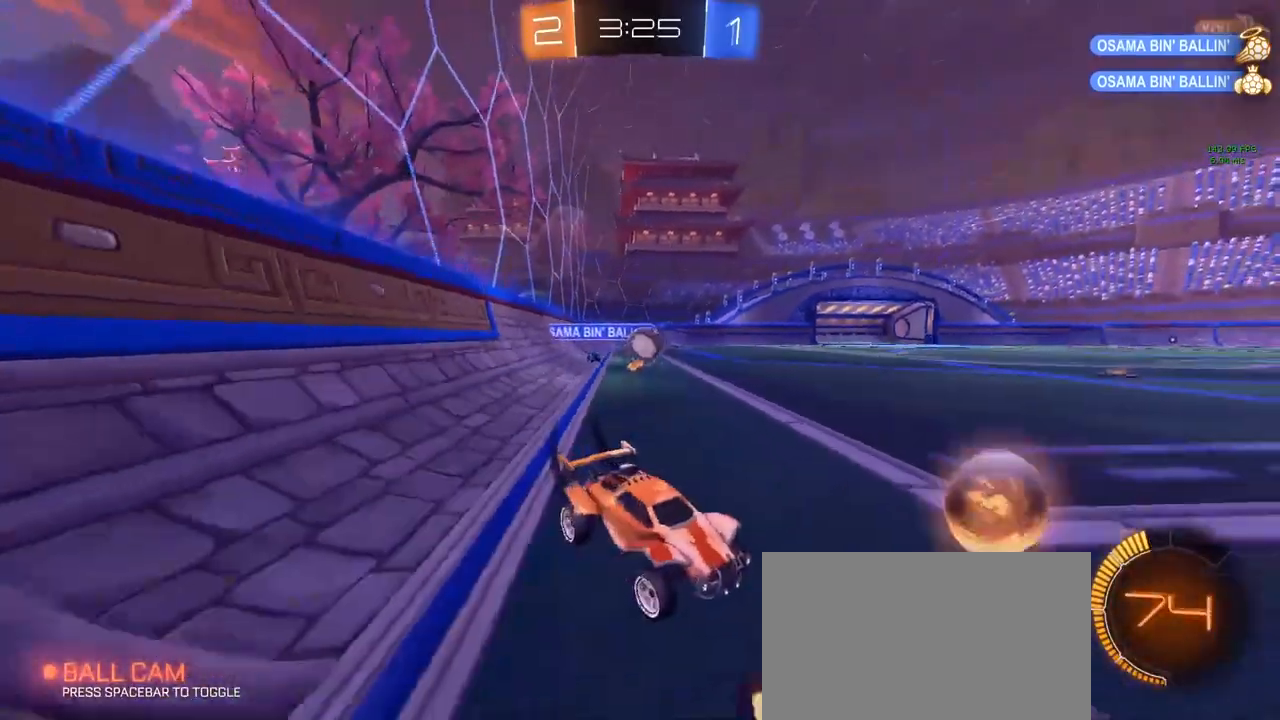
{"keys": ["a", "w"], "mouse": [], "mouse_move": "still", "events": [[117, "w", "up"], [150, "s", "down"], [350, "s", "up"], [383, "w", "down"]]}
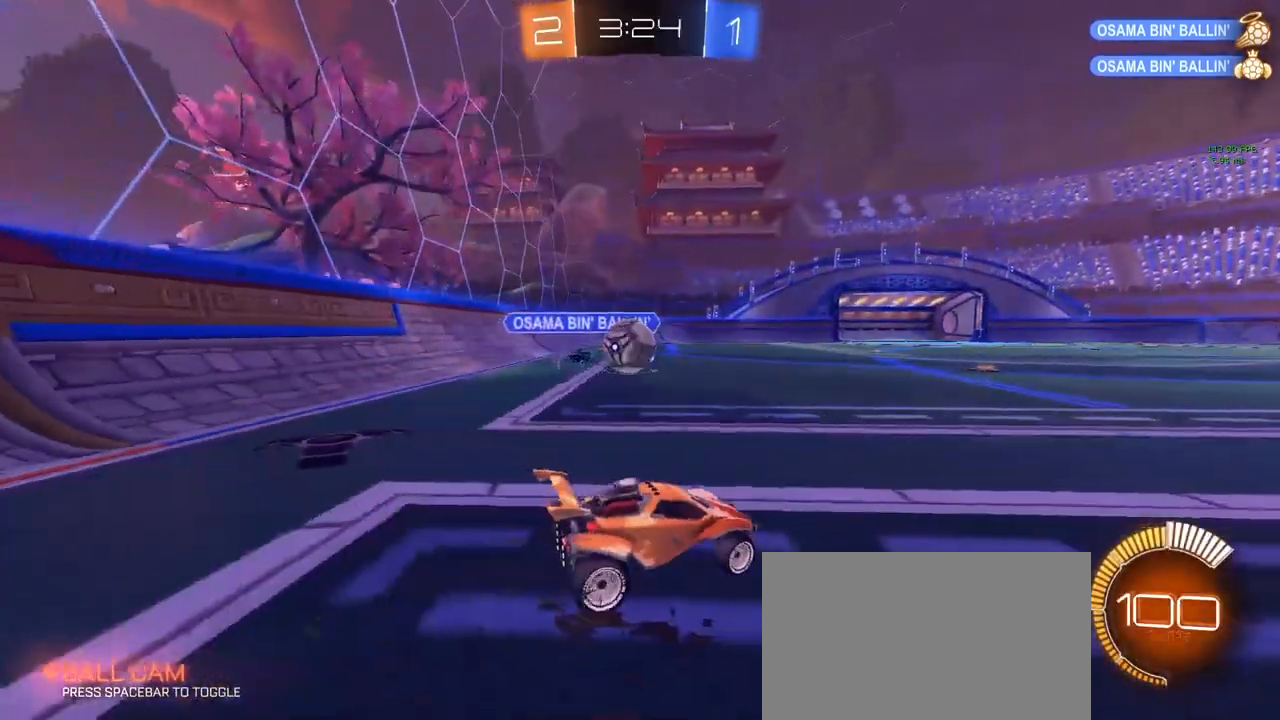
{"keys": ["d", "w"], "mouse": ["left"], "mouse_move": "still", "events": [[83, "mouse_left", "down"], [117, "a", "up"], [117, "d", "down"], [167, "w", "up"], [217, "w", "down"], [317, "w", "up"], [367, "w", "down"]]}
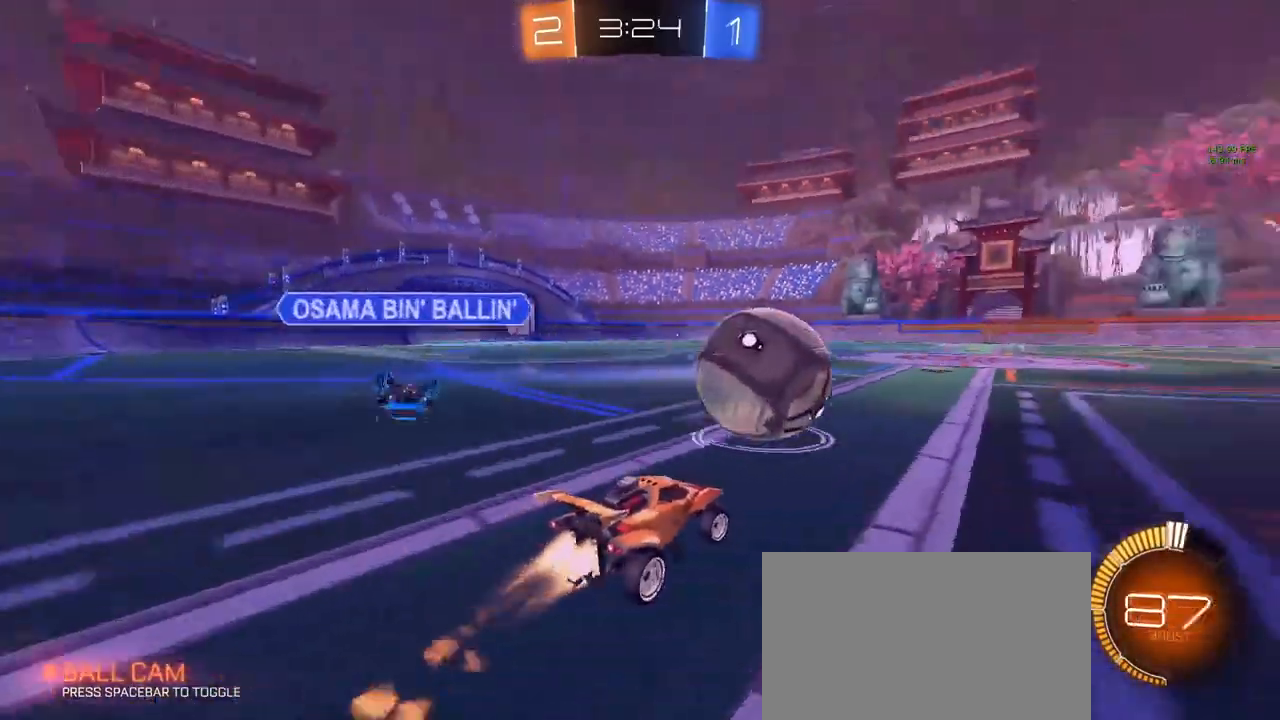
{"keys": ["a", "shift", "w"], "mouse": ["left", "right"], "mouse_move": "up-right", "events": [[133, "space", "down"], [367, "a", "down"], [367, "mouse_right", "down"], [367, "space", "up"], [417, "d", "up"], [417, "mouse_right", "up"], [417, "shift", "down"], [467, "mouse_right", "down"]]}
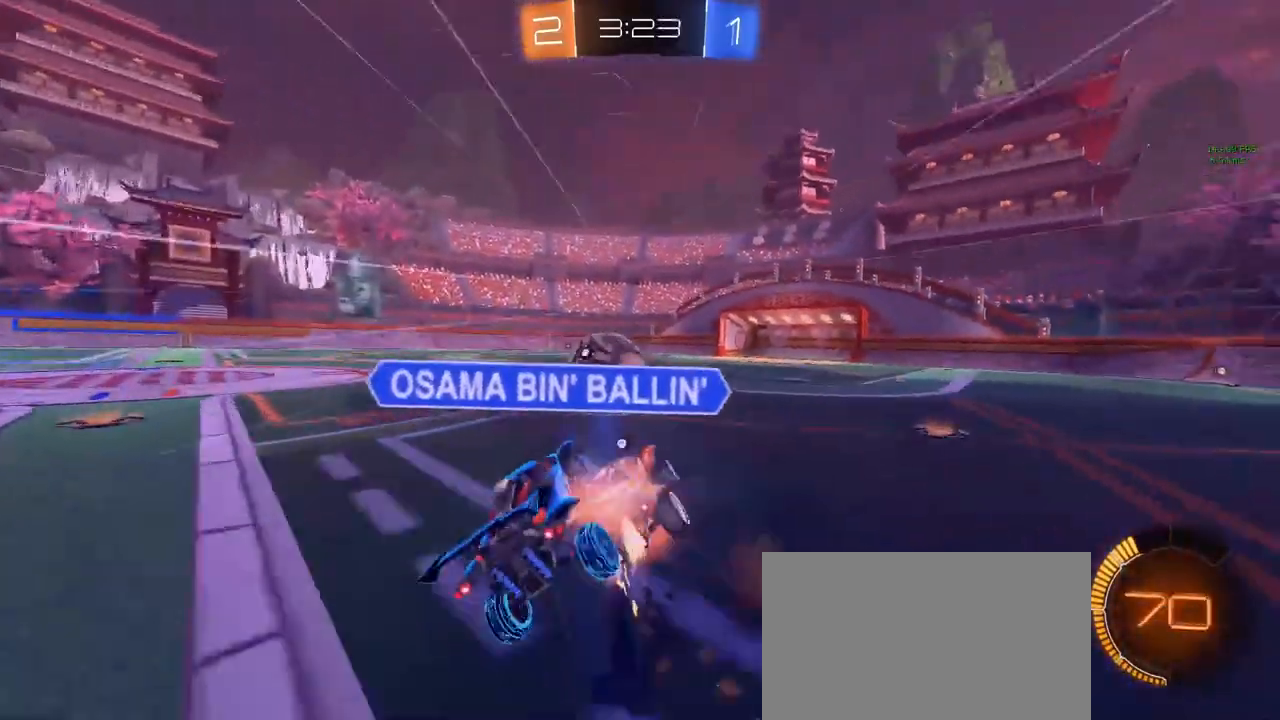
{"keys": ["a", "q", "s", "shift"], "mouse": ["left"], "mouse_move": "down-left", "events": [[17, "mouse_right", "up"], [17, "s", "down"], [17, "w", "up"], [50, "q", "down"]]}
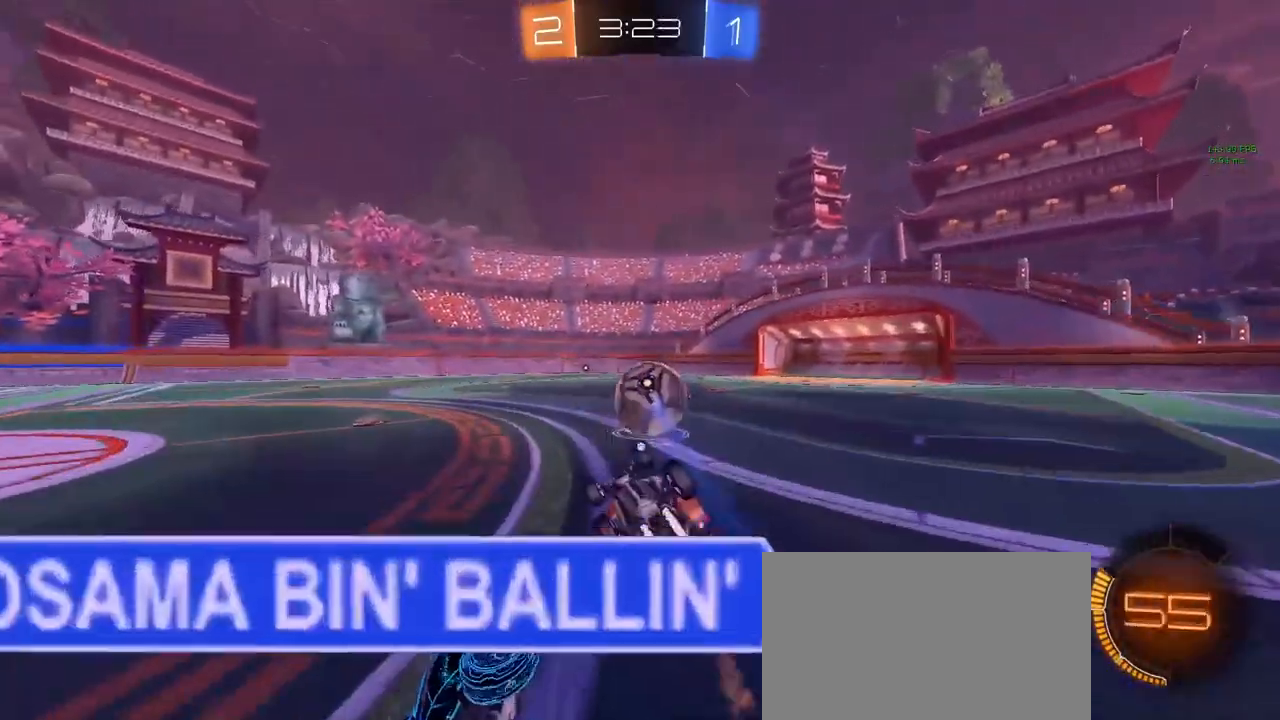
{"keys": ["w"], "mouse": ["left"], "mouse_move": "still", "events": [[200, "d", "down"], [350, "q", "up"], [400, "a", "up"], [400, "d", "up"], [400, "shift", "up"], [433, "s", "up"], [483, "w", "down"]]}
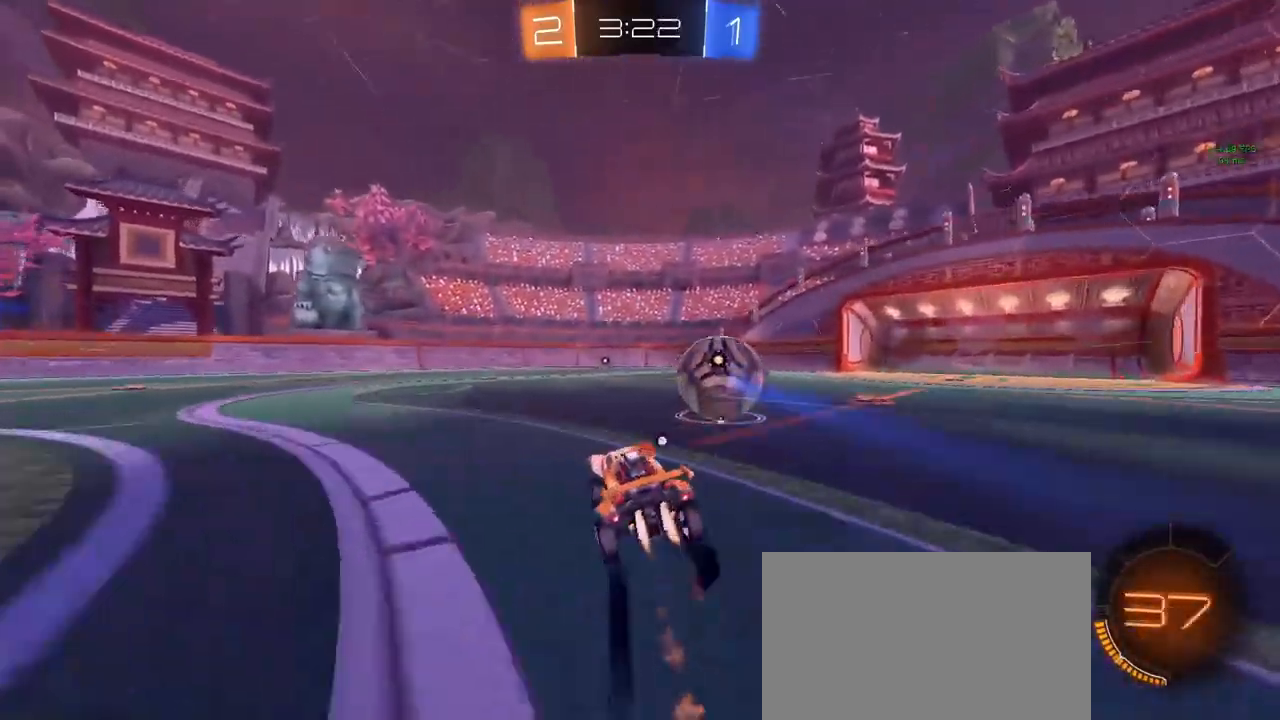
{"keys": ["a", "w"], "mouse": ["left"], "mouse_move": "still", "events": [[33, "d", "down"], [33, "mouse_left", "up"], [267, "d", "up"], [367, "mouse_left", "down"], [450, "a", "down"]]}
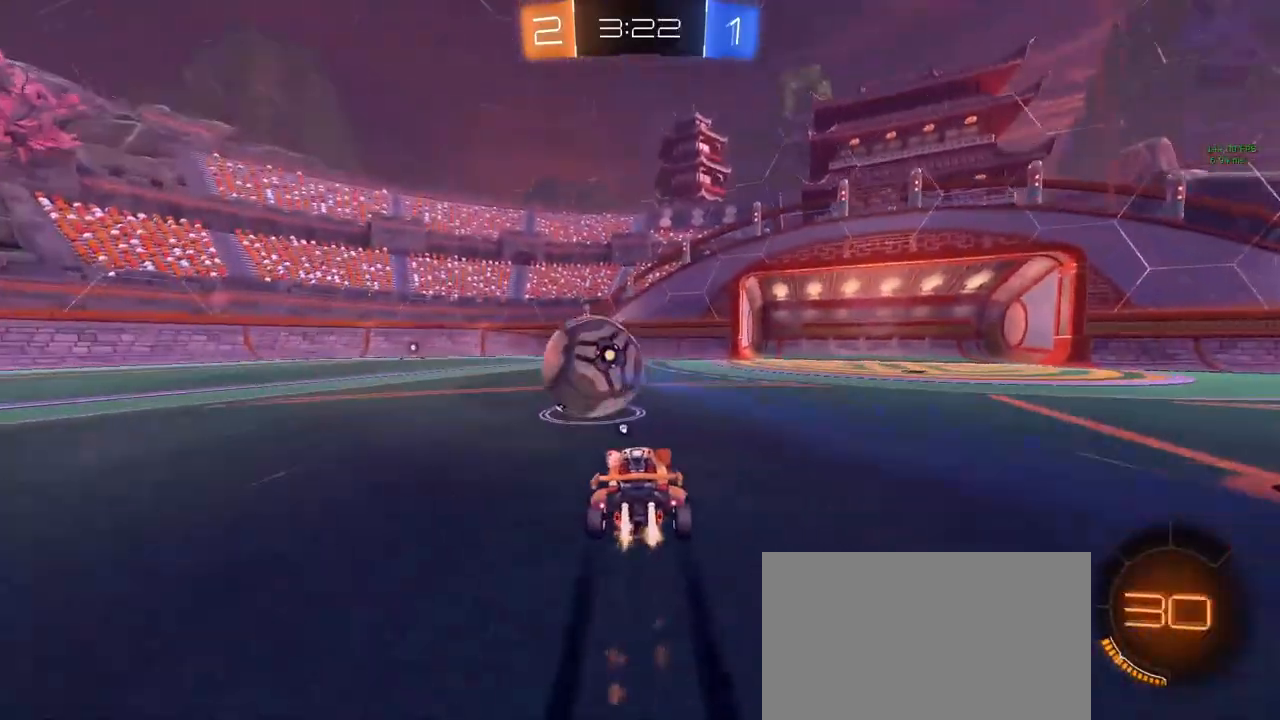
{"keys": ["a", "w"], "mouse": [], "mouse_move": "still", "events": [[50, "mouse_left", "up"]]}
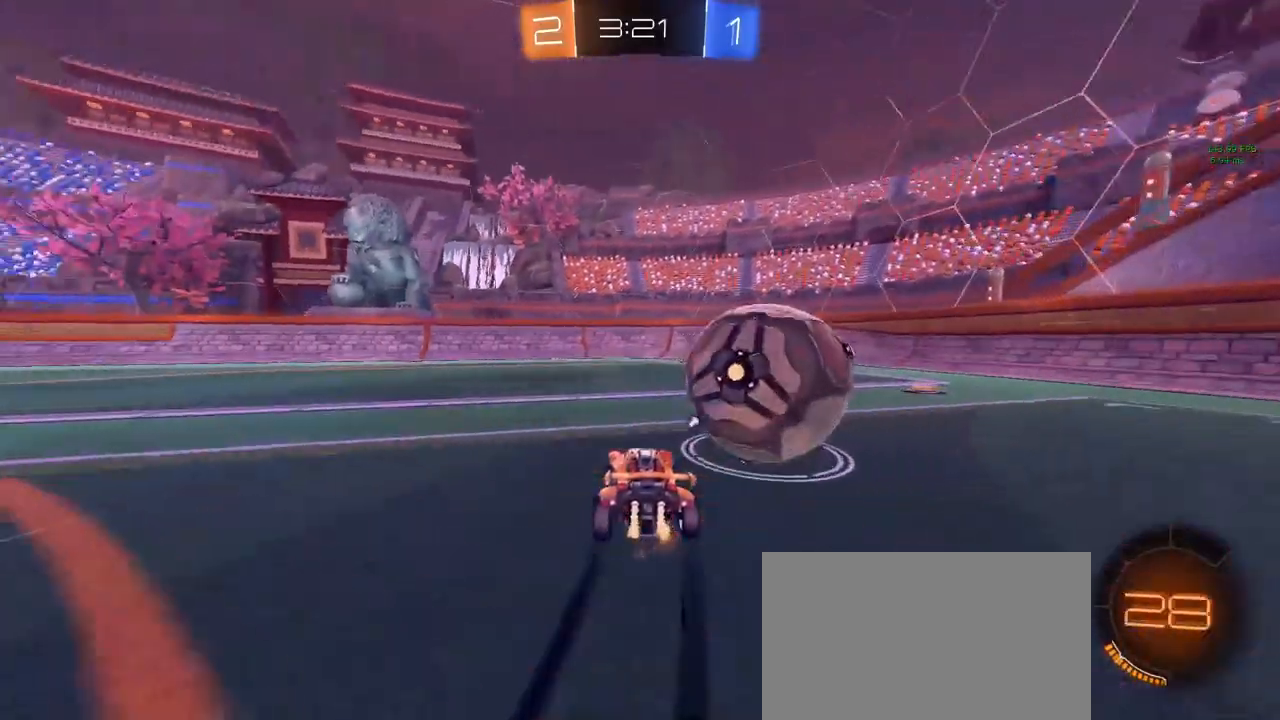
{"keys": ["d", "w"], "mouse": [], "mouse_move": "still", "events": [[17, "a", "up"], [17, "mouse_left", "down"], [167, "d", "down"], [217, "d", "up"], [217, "space", "down"], [300, "space", "up"], [350, "mouse_left", "up"], [450, "d", "down"]]}
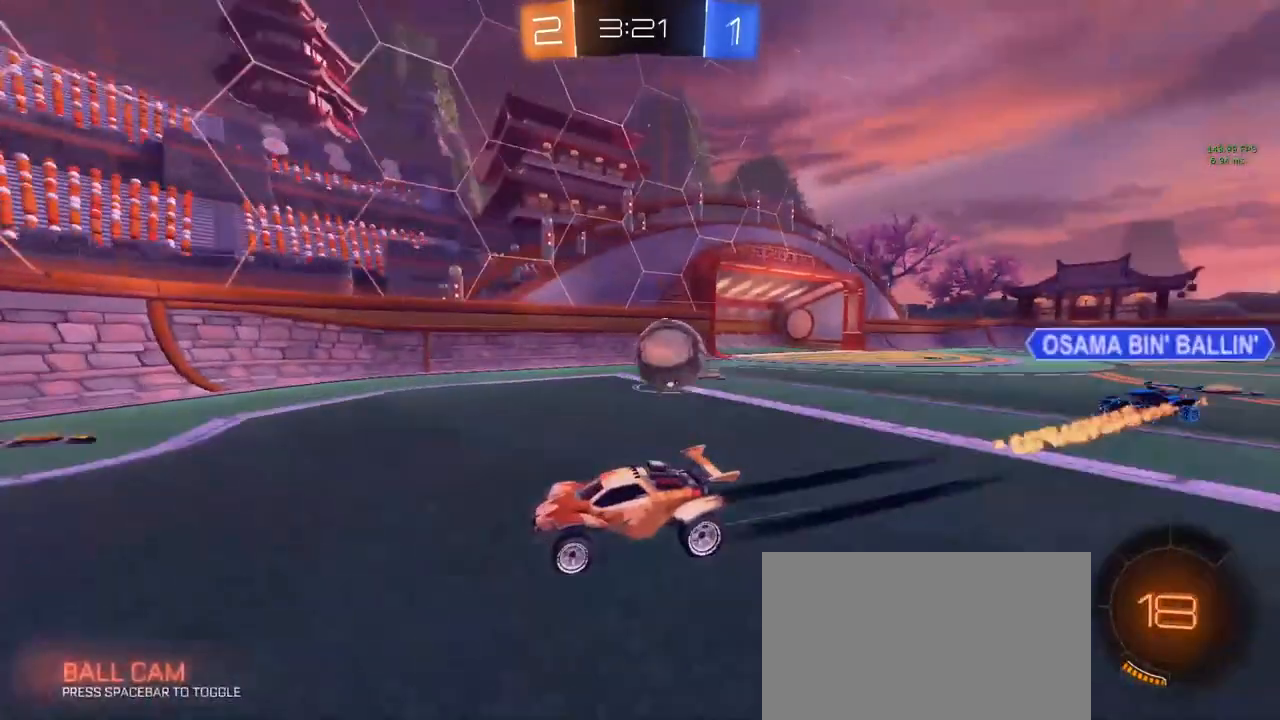
{"keys": ["w"], "mouse": ["left"], "mouse_move": "still", "events": [[33, "shift", "down"], [183, "shift", "up"], [267, "mouse_left", "down"], [367, "d", "up"]]}
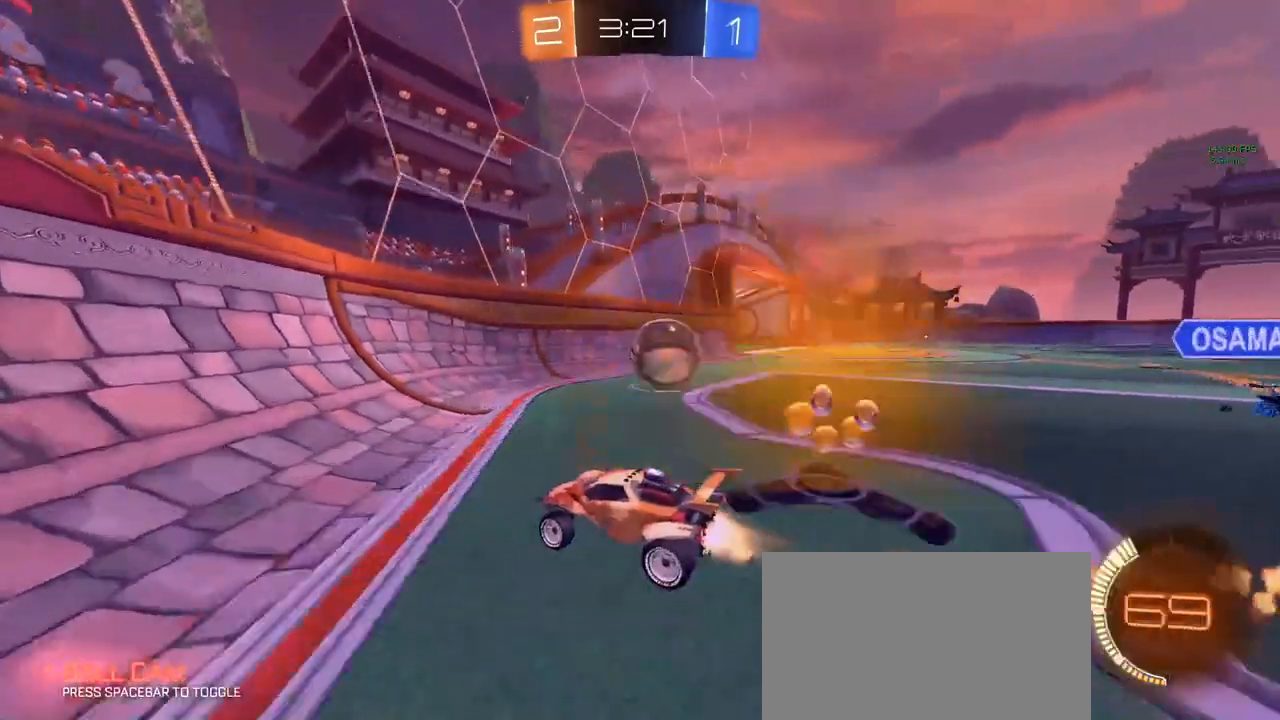
{"keys": ["d", "space", "w"], "mouse": [], "mouse_move": "right", "events": [[100, "d", "down"], [150, "space", "down"], [200, "mouse_left", "up"], [200, "shift", "down"], [250, "space", "up"], [283, "shift", "up"], [433, "space", "down"]]}
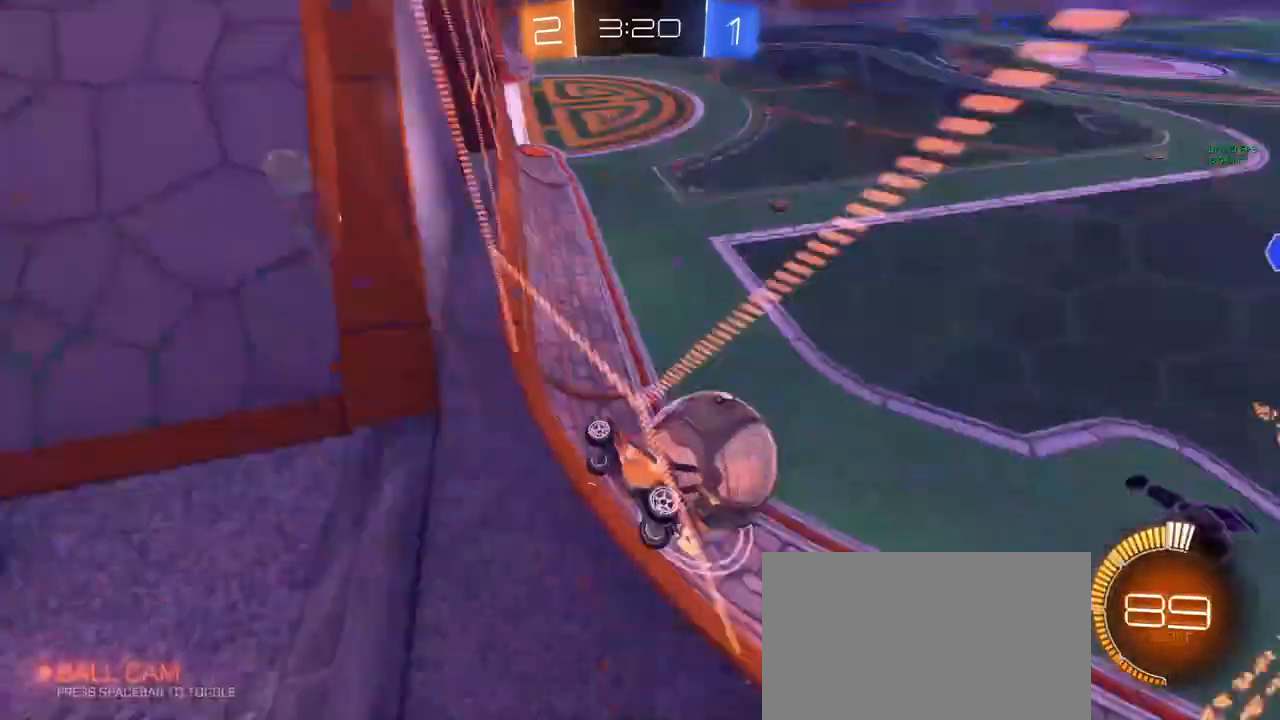
{"keys": ["d", "w"], "mouse": ["left"], "mouse_move": "still", "events": [[67, "space", "up"], [300, "d", "up"], [450, "d", "down"], [483, "mouse_left", "down"]]}
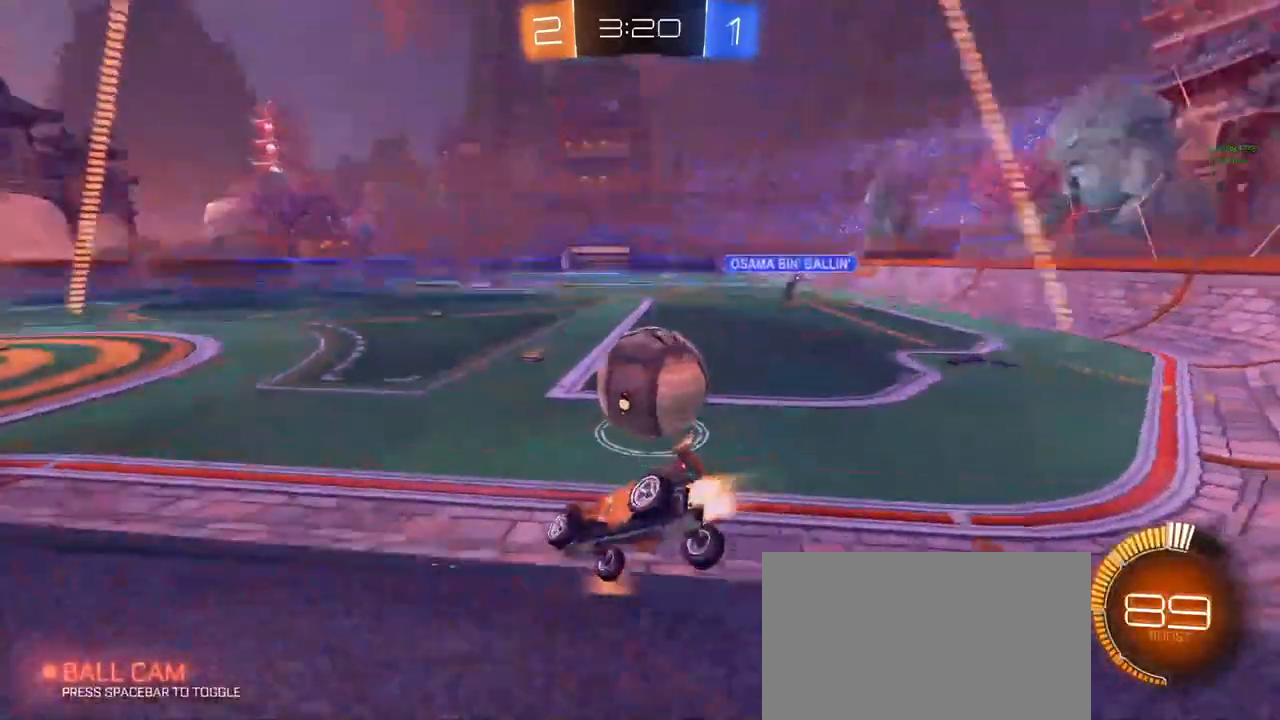
{"keys": ["a"], "mouse": [], "mouse_move": "up", "events": [[117, "d", "up"], [167, "w", "up"], [200, "d", "down"], [200, "space", "down"], [300, "space", "up"], [400, "mouse_left", "up"], [433, "d", "up"], [483, "a", "down"]]}
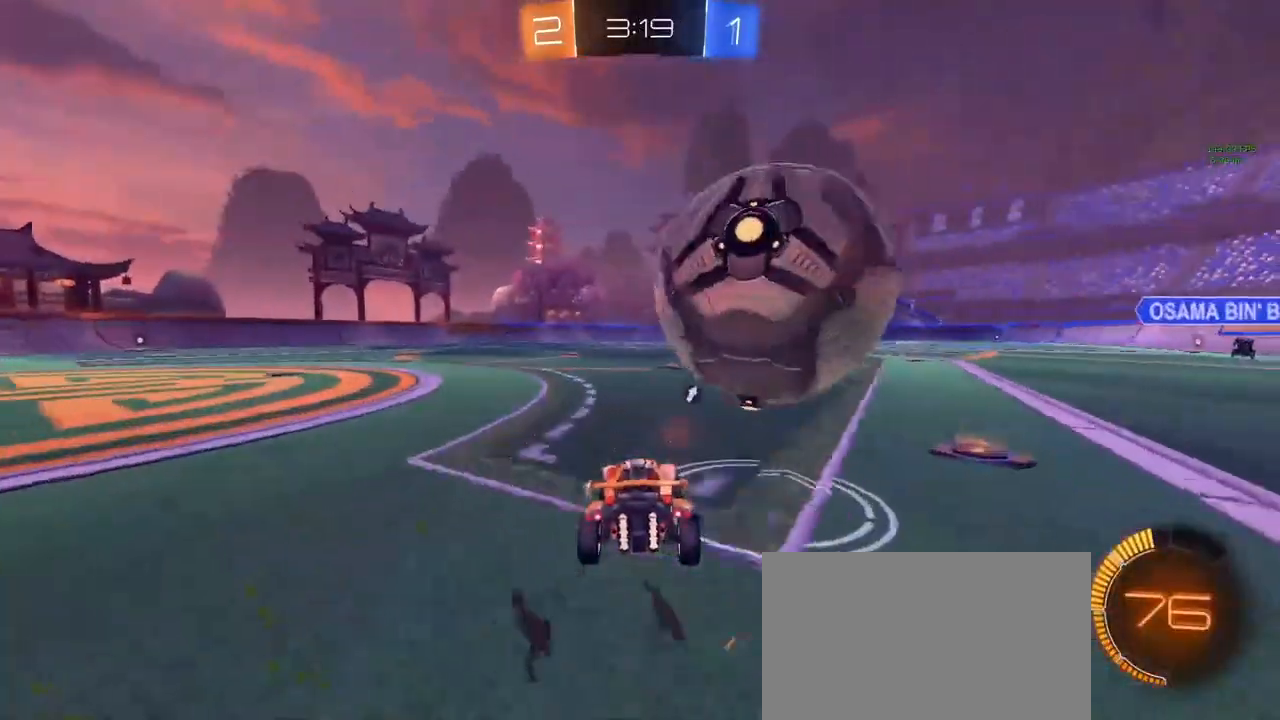
{"keys": [], "mouse": [], "mouse_move": "still", "events": [[133, "a", "up"], [183, "d", "down"], [250, "d", "up"], [367, "d", "down"], [417, "d", "up"]]}
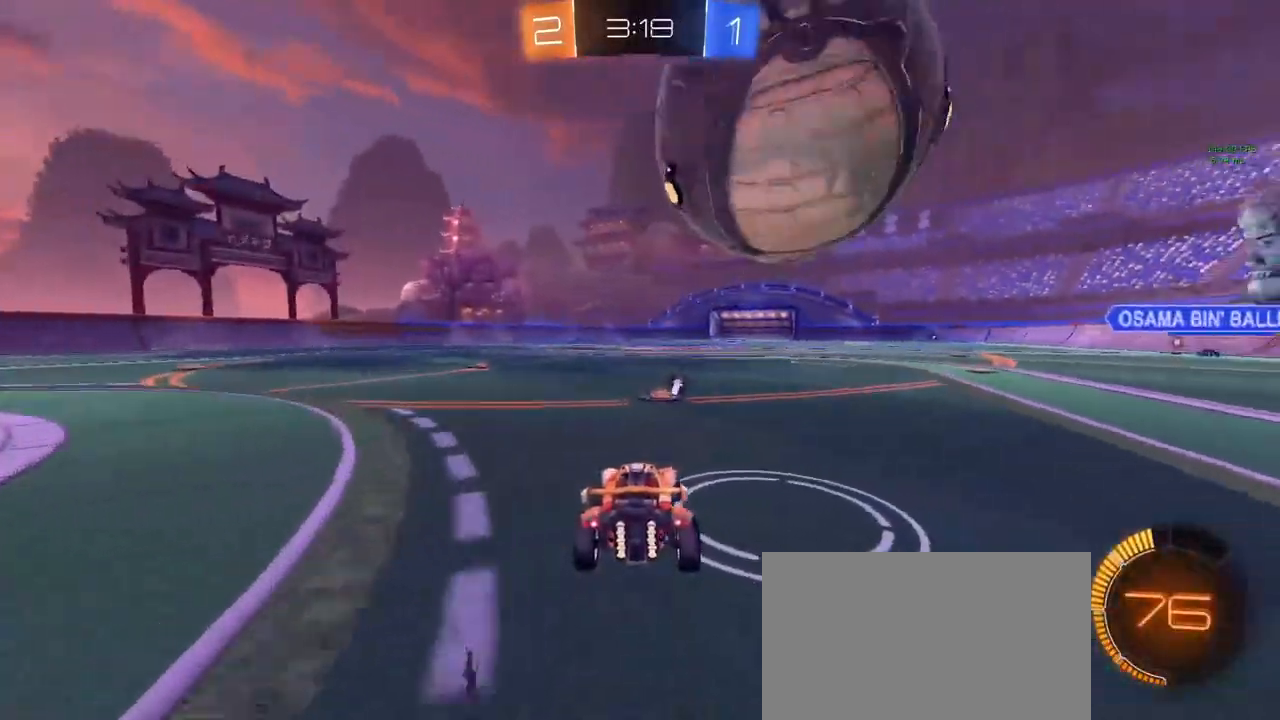
{"keys": ["w"], "mouse": [], "mouse_move": "still", "events": [[50, "a", "down"], [100, "w", "down"], [150, "a", "up"], [350, "a", "down"], [400, "a", "up"]]}
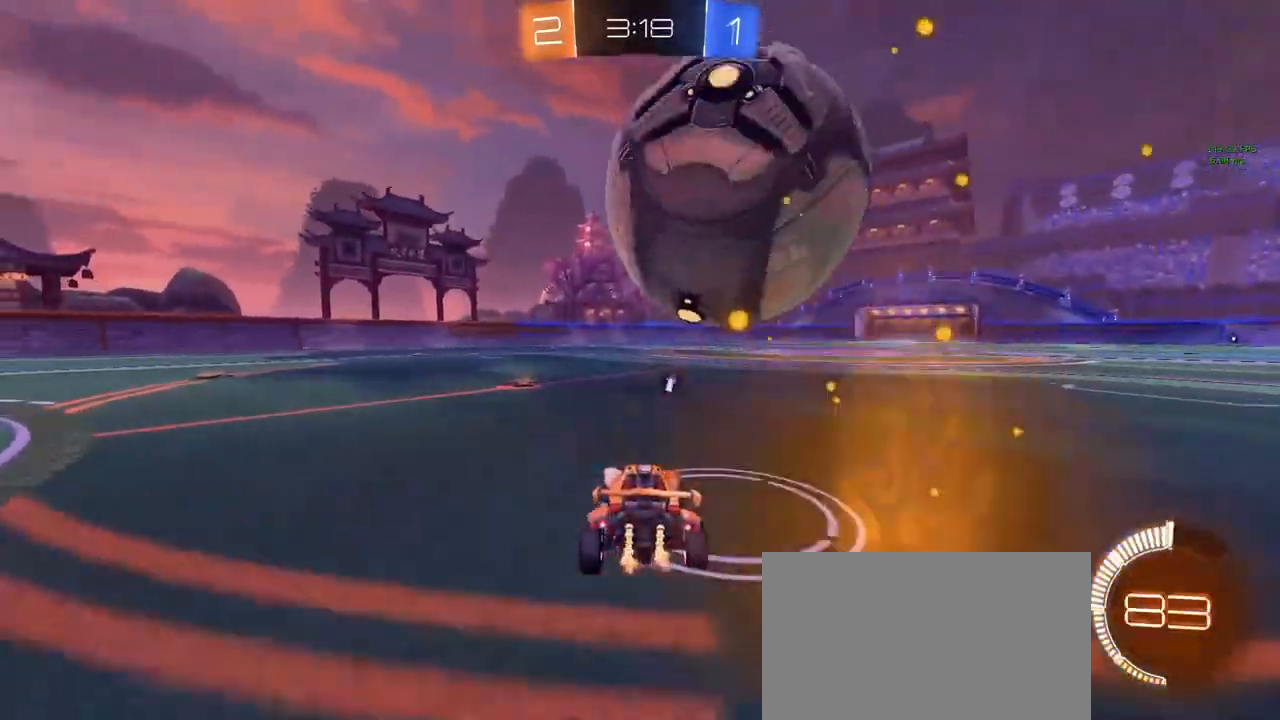
{"keys": ["w"], "mouse": [], "mouse_move": "still", "events": [[83, "d", "down"], [217, "mouse_left", "down"], [267, "d", "up"], [350, "mouse_left", "up"], [417, "d", "down"], [450, "mouse_left", "down"], [500, "d", "up"], [500, "mouse_left", "up"]]}
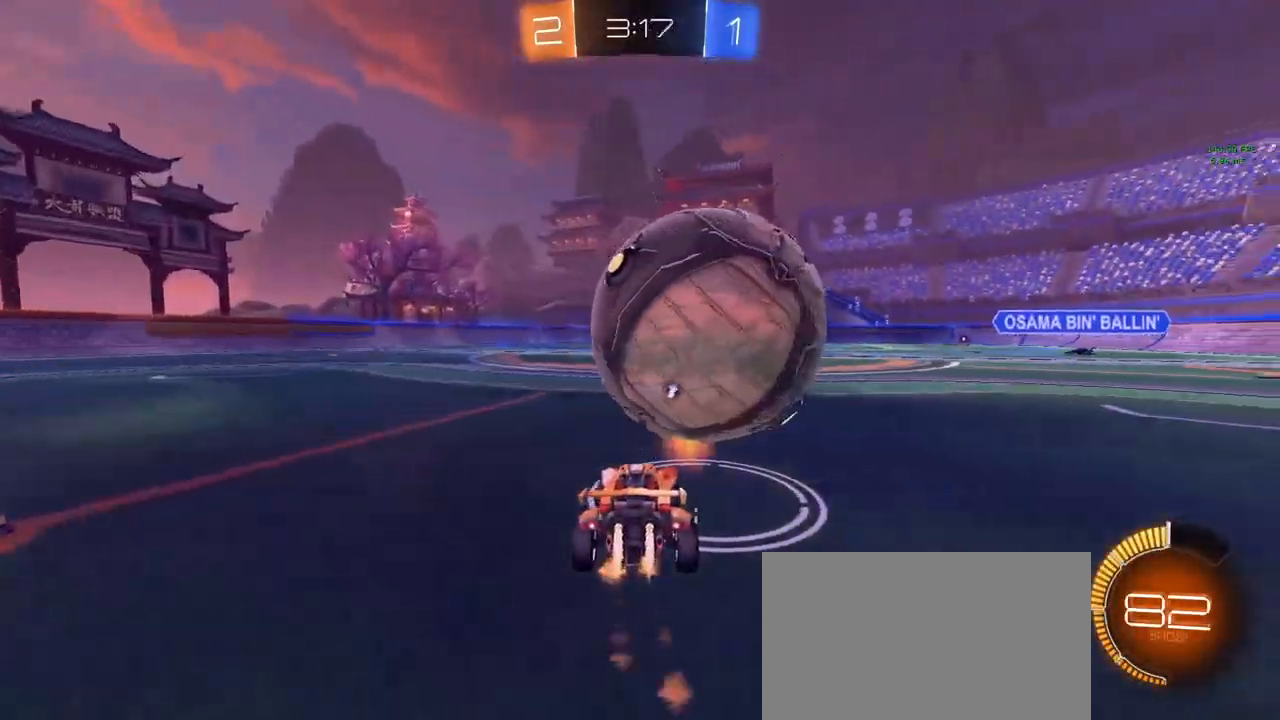
{"keys": [], "mouse": [], "mouse_move": "still", "events": [[100, "a", "down"], [150, "a", "up"], [200, "mouse_left", "down"], [333, "d", "down"], [433, "d", "up"], [433, "mouse_left", "up"], [467, "w", "up"]]}
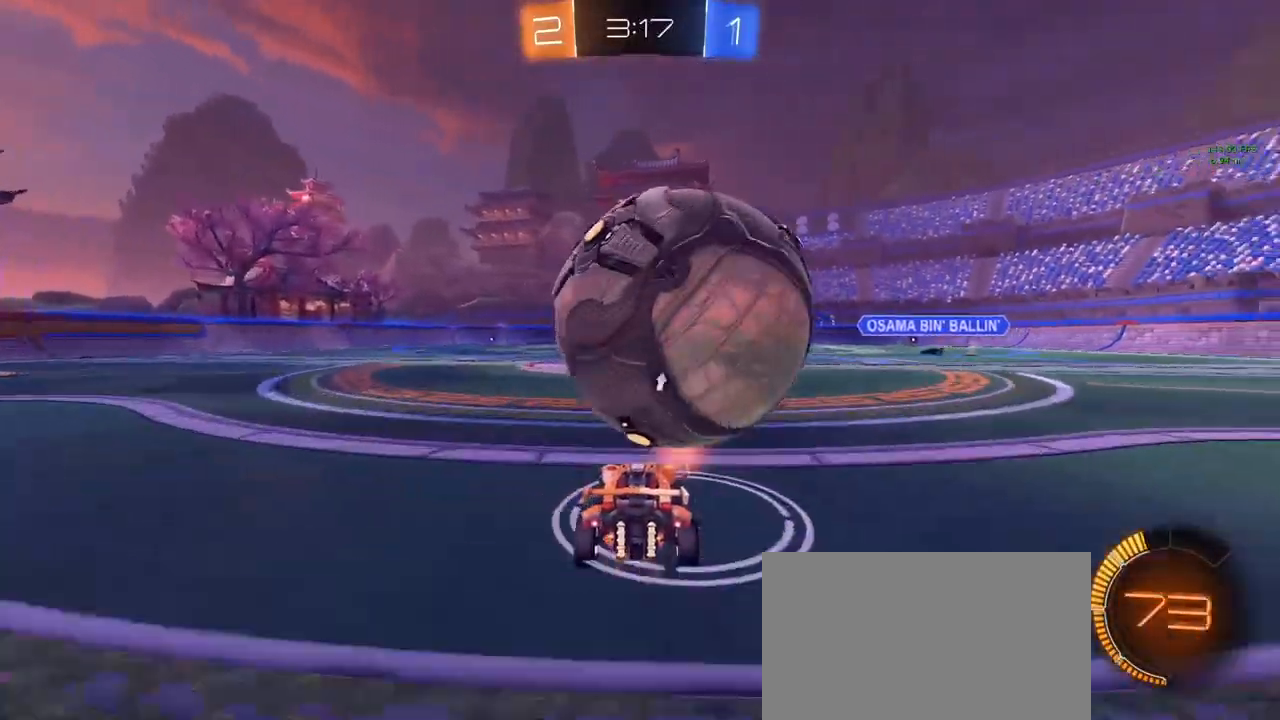
{"keys": ["d", "q", "s"], "mouse": ["left"], "mouse_move": "still", "events": [[17, "mouse_right", "down"], [83, "s", "down"], [167, "mouse_right", "up"], [167, "s", "up"], [217, "mouse_right", "down"], [217, "s", "down"], [267, "d", "down"], [400, "mouse_right", "up"], [400, "q", "down"], [500, "mouse_left", "down"]]}
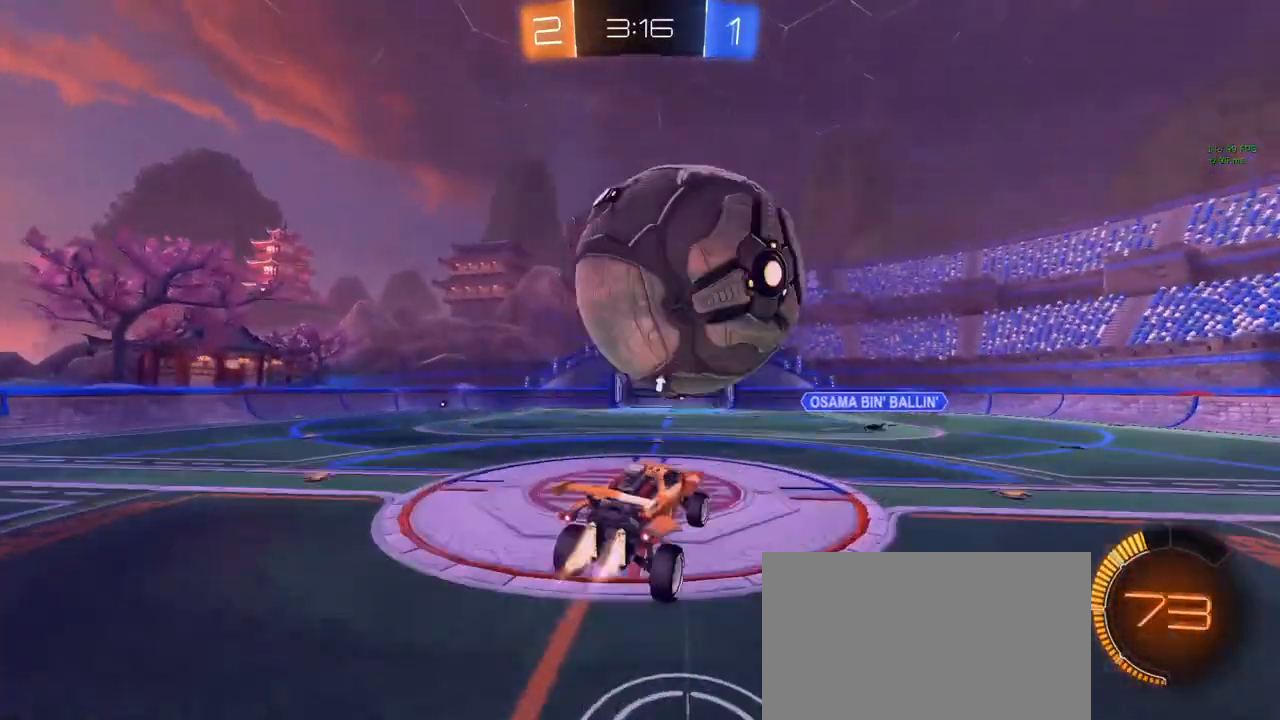
{"keys": ["q", "w"], "mouse": ["left"], "mouse_move": "down", "events": [[133, "mouse_left", "up"], [183, "d", "up"], [183, "s", "up"], [233, "mouse_left", "down"], [283, "w", "down"], [383, "d", "down"], [417, "d", "up"]]}
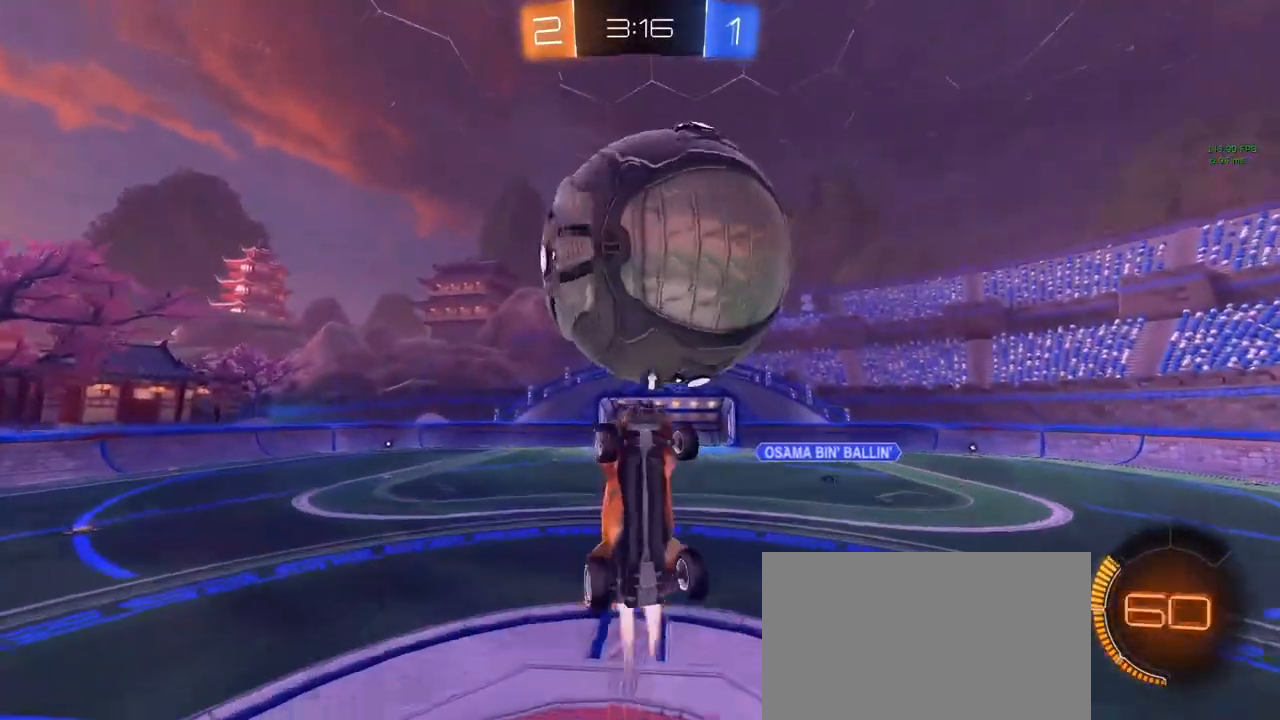
{"keys": ["a", "q", "s"], "mouse": ["left"], "mouse_move": "still", "events": [[17, "w", "up"], [67, "a", "down"], [100, "mouse_left", "up"], [100, "s", "down"], [250, "a", "up"], [250, "d", "down"], [300, "d", "up"], [333, "a", "down"], [433, "mouse_left", "down"]]}
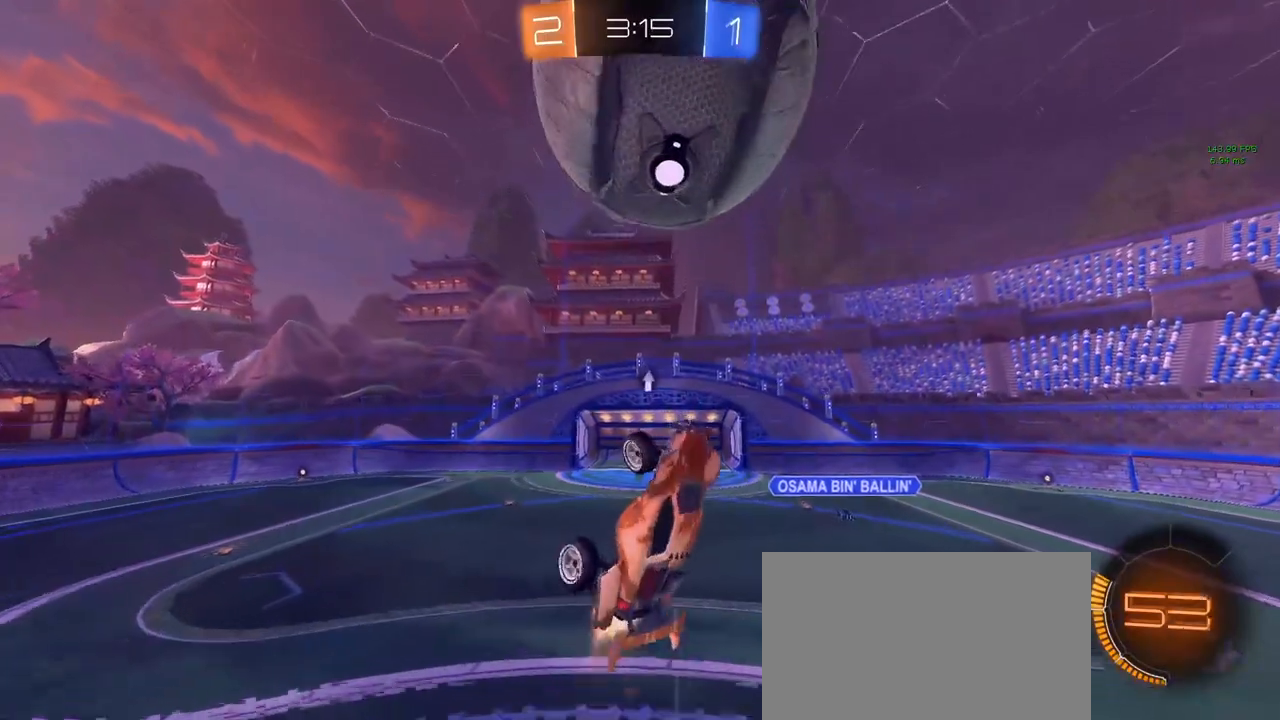
{"keys": ["q", "s"], "mouse": [], "mouse_move": "still", "events": [[217, "s", "up"], [267, "a", "up"], [350, "mouse_left", "up"], [350, "s", "down"]]}
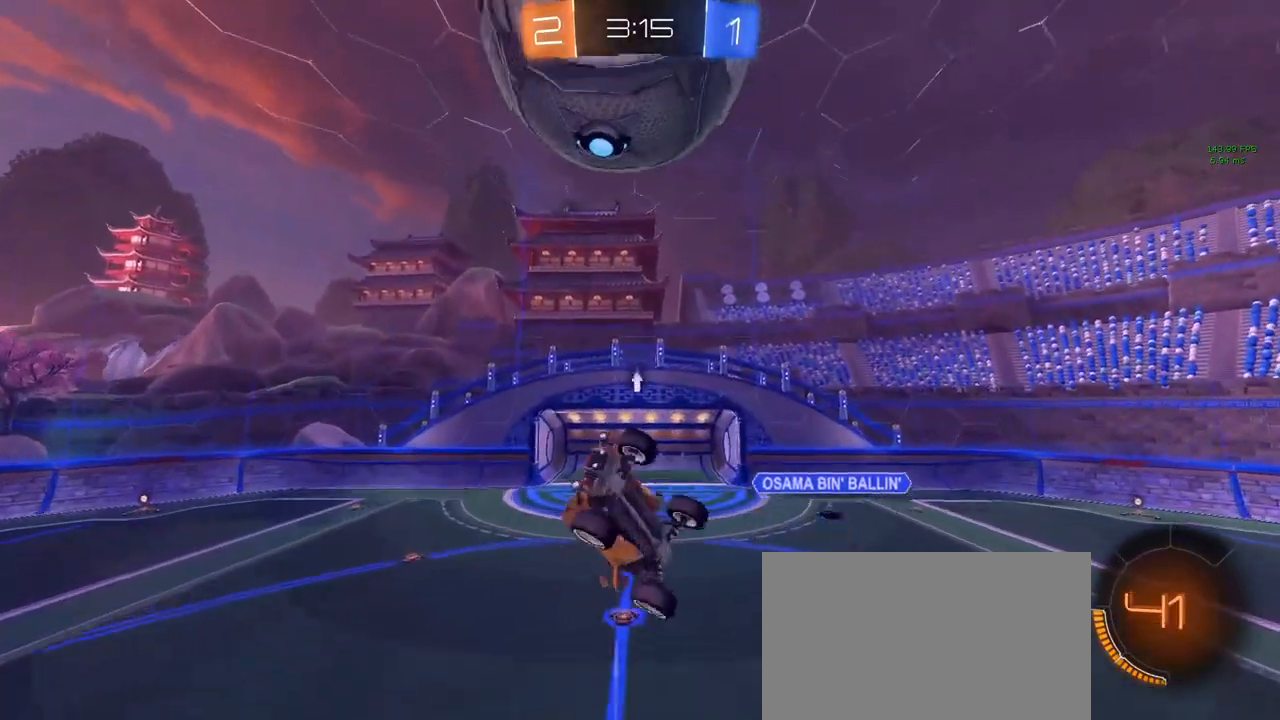
{"keys": ["d", "q"], "mouse": ["left"], "mouse_move": "still", "events": [[50, "d", "down"], [83, "d", "up"], [83, "mouse_left", "down"], [133, "d", "down"], [183, "s", "up"], [233, "mouse_left", "up"], [233, "s", "down"], [367, "mouse_left", "down"], [417, "q", "up"], [417, "s", "up"], [467, "q", "down"]]}
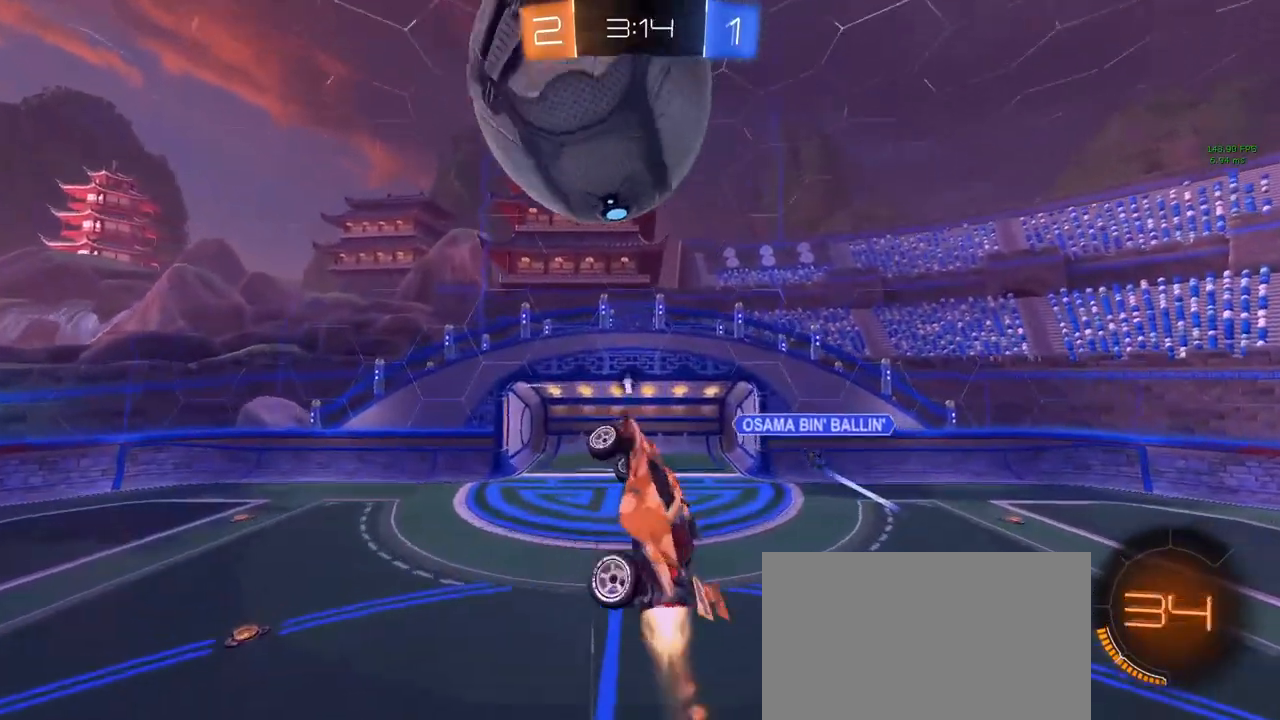
{"keys": ["a", "q"], "mouse": ["left"], "mouse_move": "left", "events": [[17, "w", "down"], [100, "a", "down"], [100, "w", "up"], [150, "w", "down"], [200, "d", "up"], [200, "w", "up"]]}
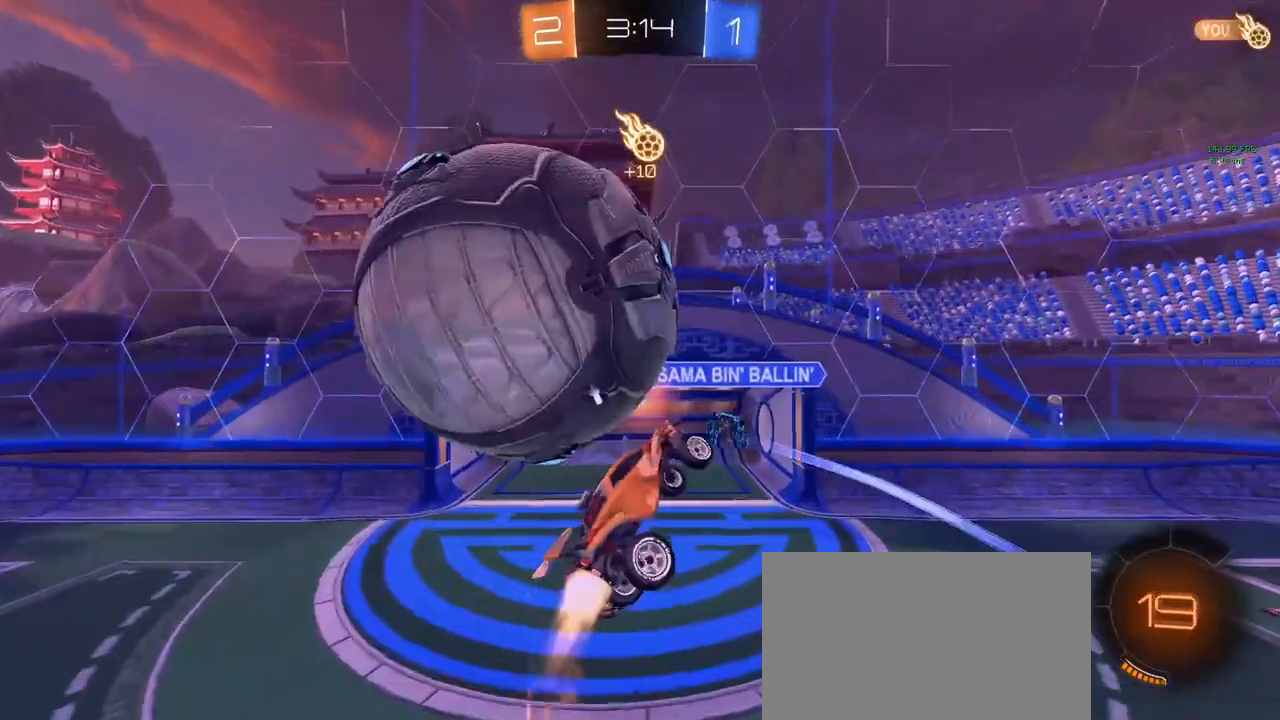
{"keys": ["q", "s"], "mouse": [], "mouse_move": "up-left", "events": [[33, "s", "down"], [67, "d", "down"], [117, "a", "up"], [350, "space", "down"], [450, "mouse_left", "up"], [500, "d", "up"], [500, "space", "up"]]}
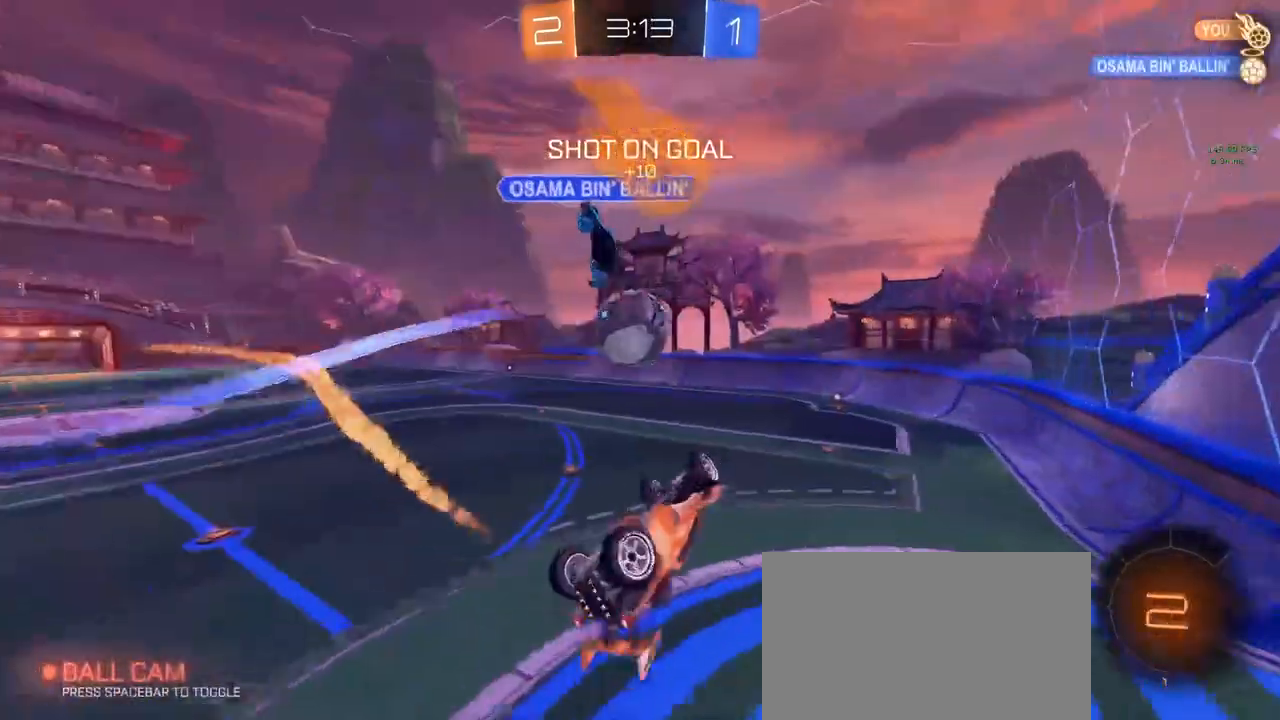
{"keys": [], "mouse": [], "mouse_move": "up-right", "events": [[50, "a", "down"], [133, "s", "up"], [333, "d", "down"], [367, "d", "up"], [417, "a", "up"], [417, "q", "up"]]}
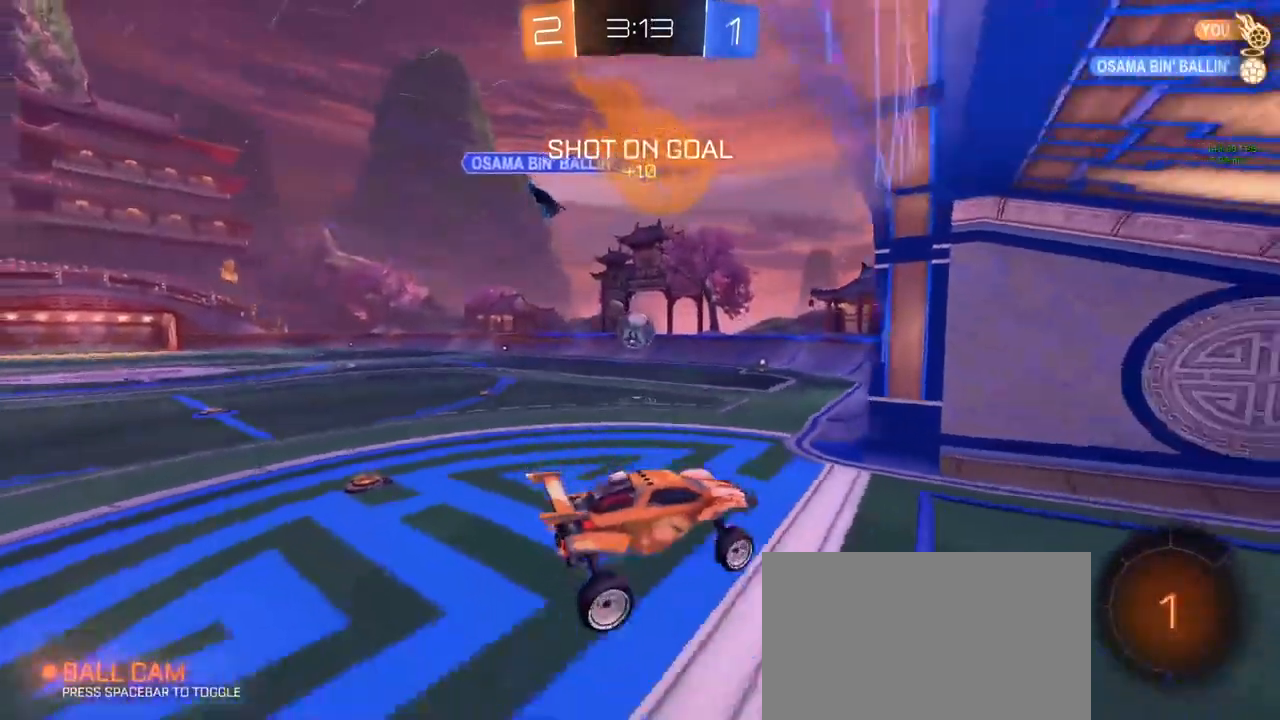
{"keys": ["a", "w"], "mouse": [], "mouse_move": "still", "events": [[17, "a", "down"], [17, "w", "down"]]}
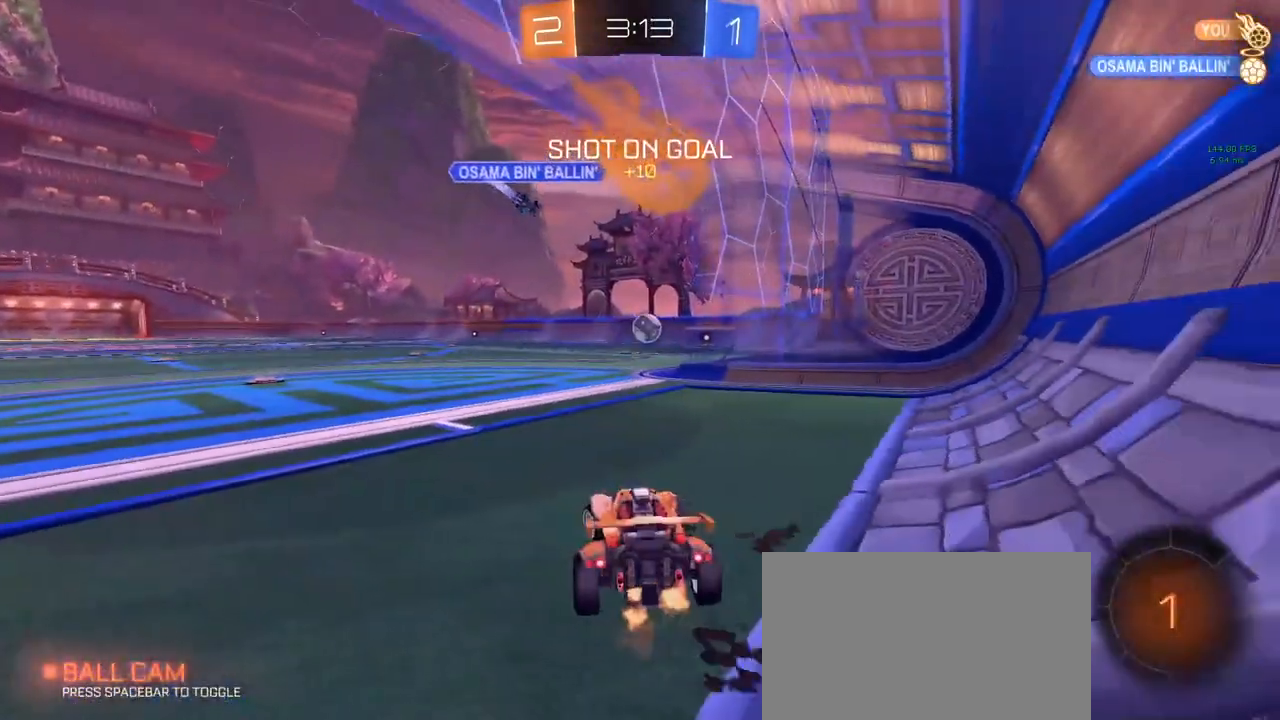
{"keys": ["a", "w"], "mouse": ["left"], "mouse_move": "still", "events": [[117, "a", "up"], [350, "mouse_left", "down"], [500, "a", "down"]]}
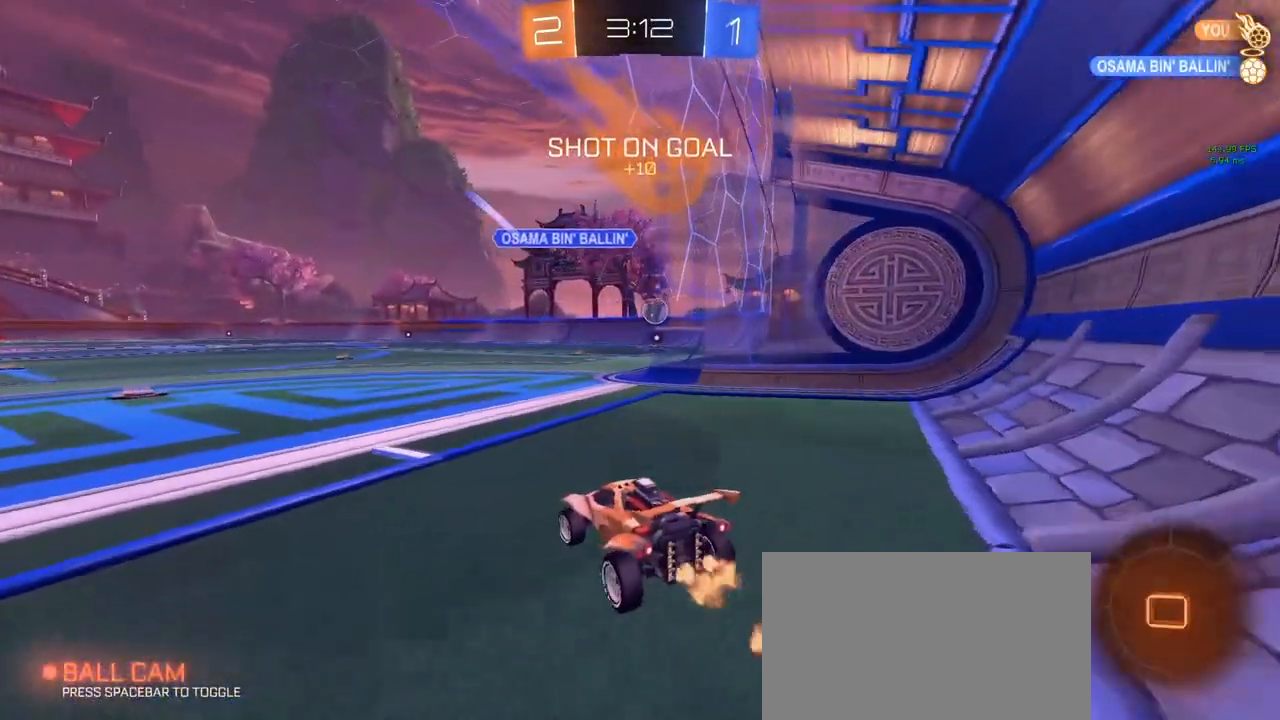
{"keys": ["w"], "mouse": [], "mouse_move": "still", "events": [[50, "a", "up"], [133, "mouse_right", "down"], [183, "mouse_right", "up"], [233, "mouse_right", "down"], [283, "mouse_left", "up"], [333, "mouse_right", "up"]]}
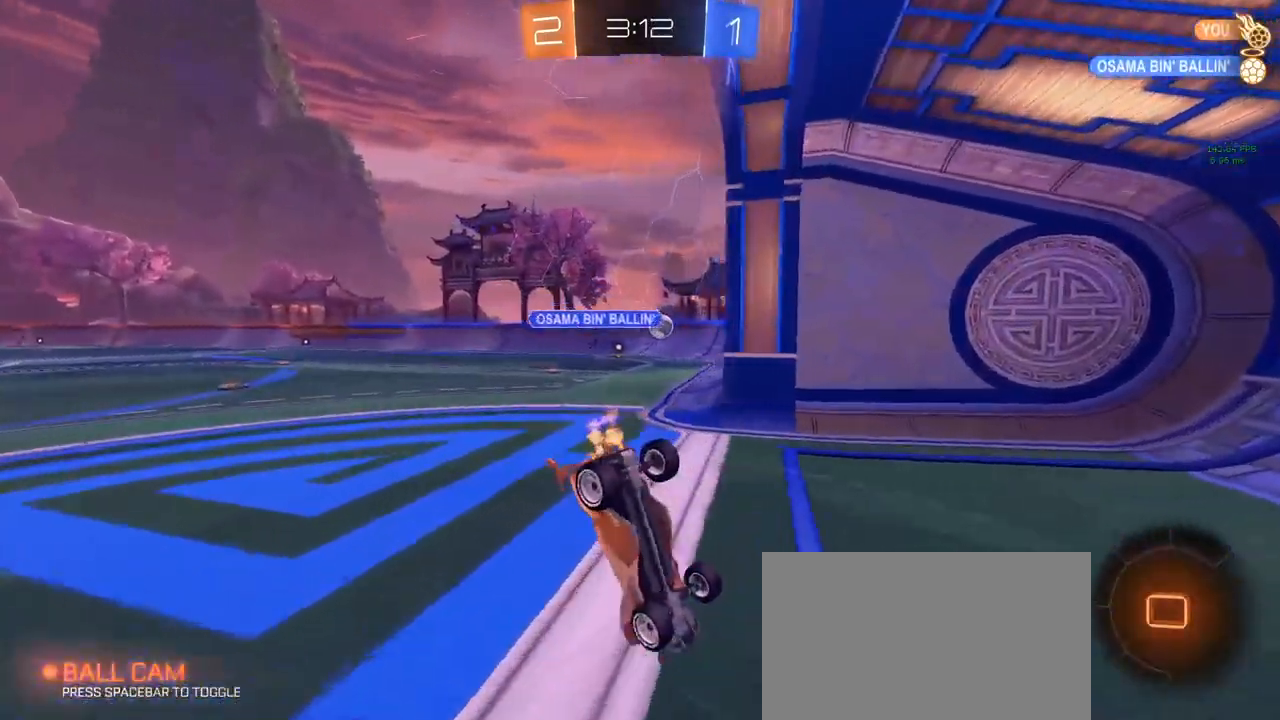
{"keys": ["w"], "mouse": [], "mouse_move": "still", "events": []}